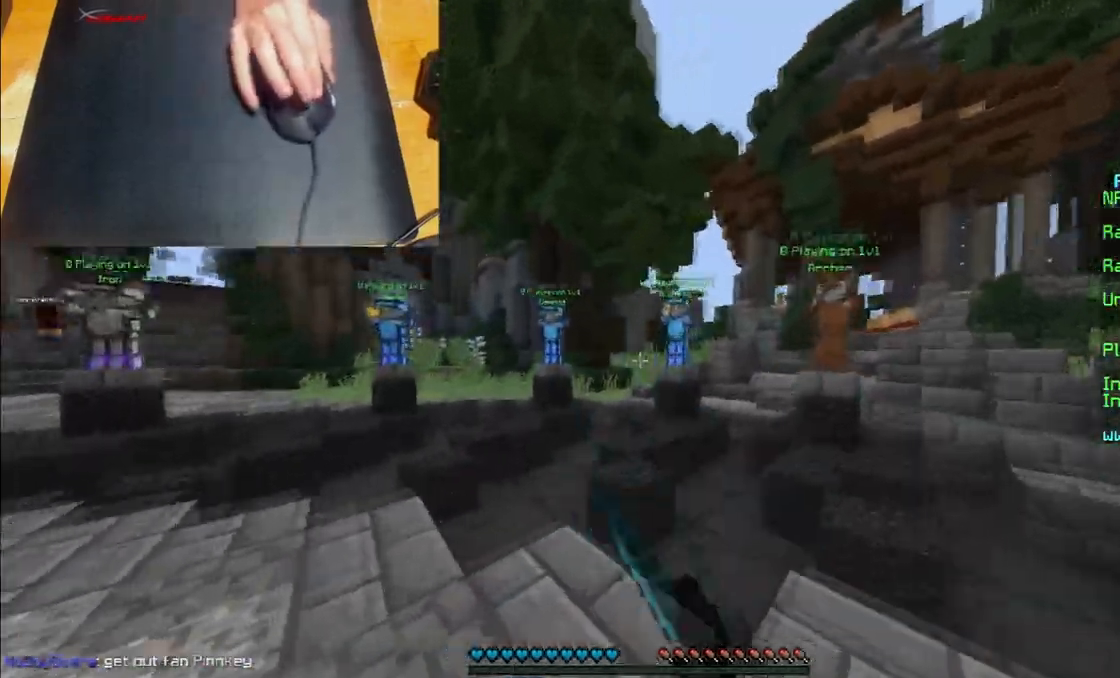
Gameplay with keyboard and mouse; each line is a JSON object with the keys and mouse buttons held at the frame after it. "events" lists presses ("down") and releases ("up") of "a", "d", "s", "w", "mouse_left" and "mouse_right" between this image and that frame as [ms after this image, input, new state], when the widget could be followed in between. "mouse_left", "mouse_right" = the "left", "right" buttons of the "mouse" list. No other keys are recorded. Fast repeated clicks can show as one long hold. Mouse movement is not recorded.
{"keys": ["a", "w"], "mouse": [], "events": [[33, "mouse_left", "up"], [100, "mouse_left", "down"], [333, "mouse_left", "up"], [367, "mouse_left", "down"], [433, "mouse_left", "up"]]}
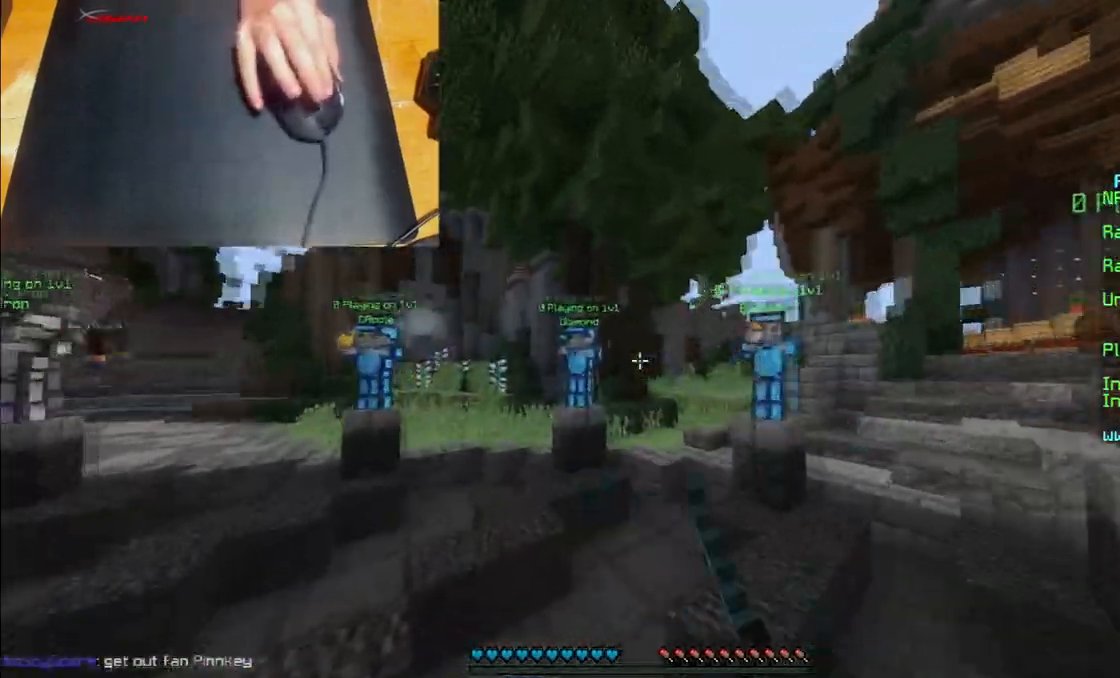
{"keys": ["a", "w"], "mouse": [], "events": []}
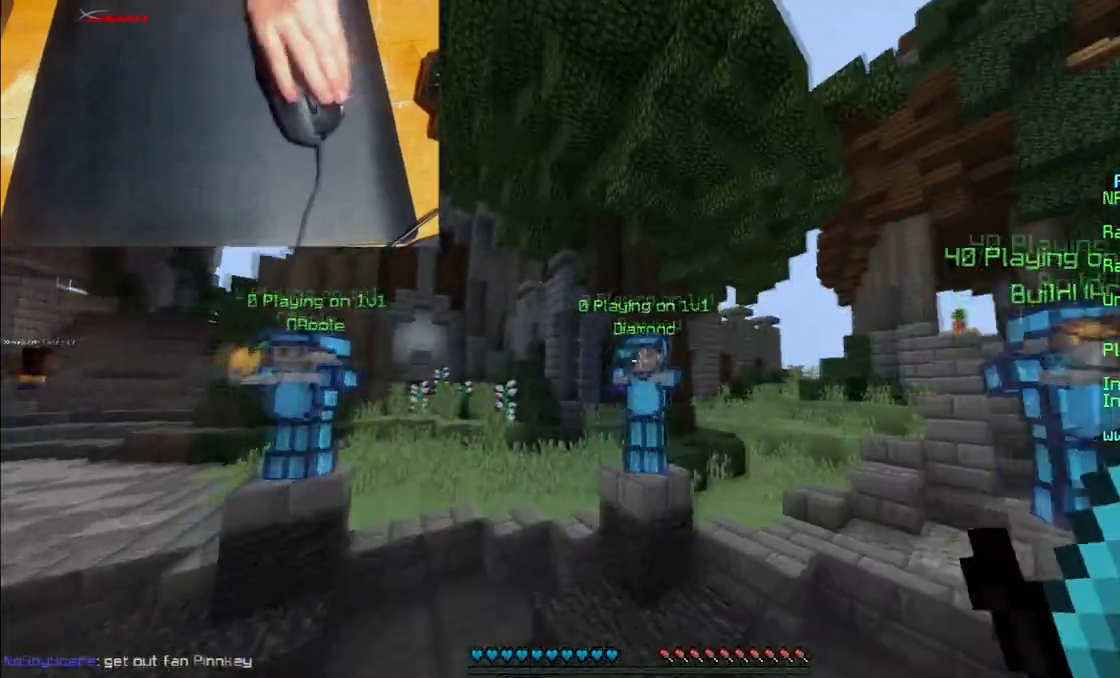
{"keys": ["a", "w"], "mouse": [], "events": [[300, "mouse_left", "down"], [467, "mouse_left", "up"]]}
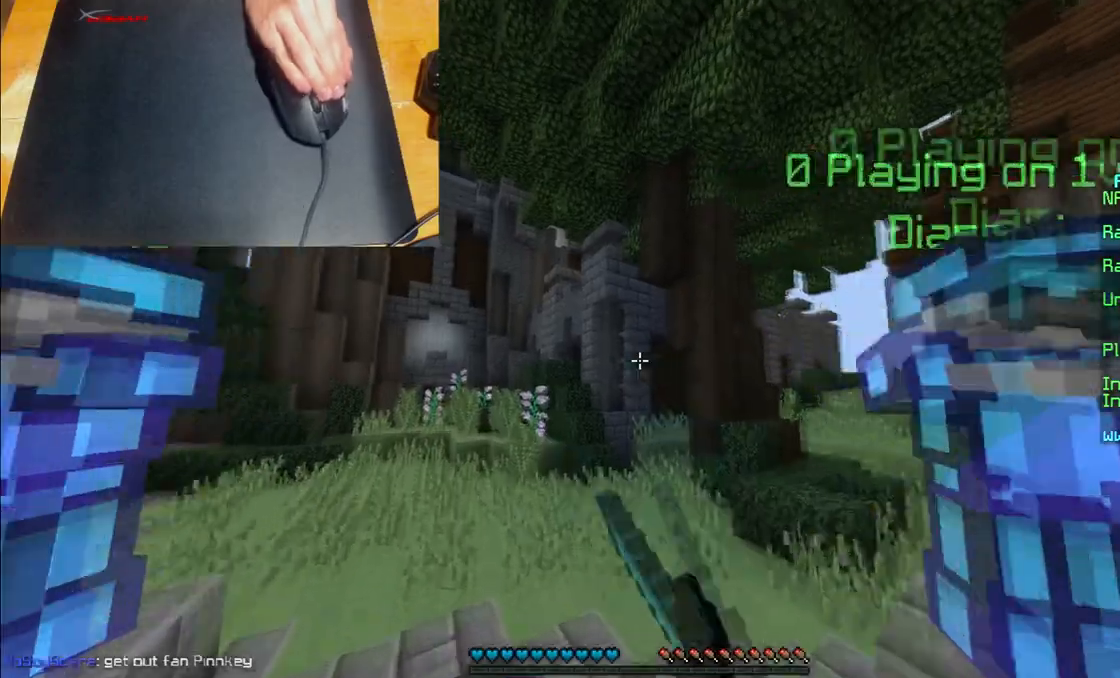
{"keys": ["a", "w"], "mouse": ["left"], "events": [[467, "mouse_left", "down"]]}
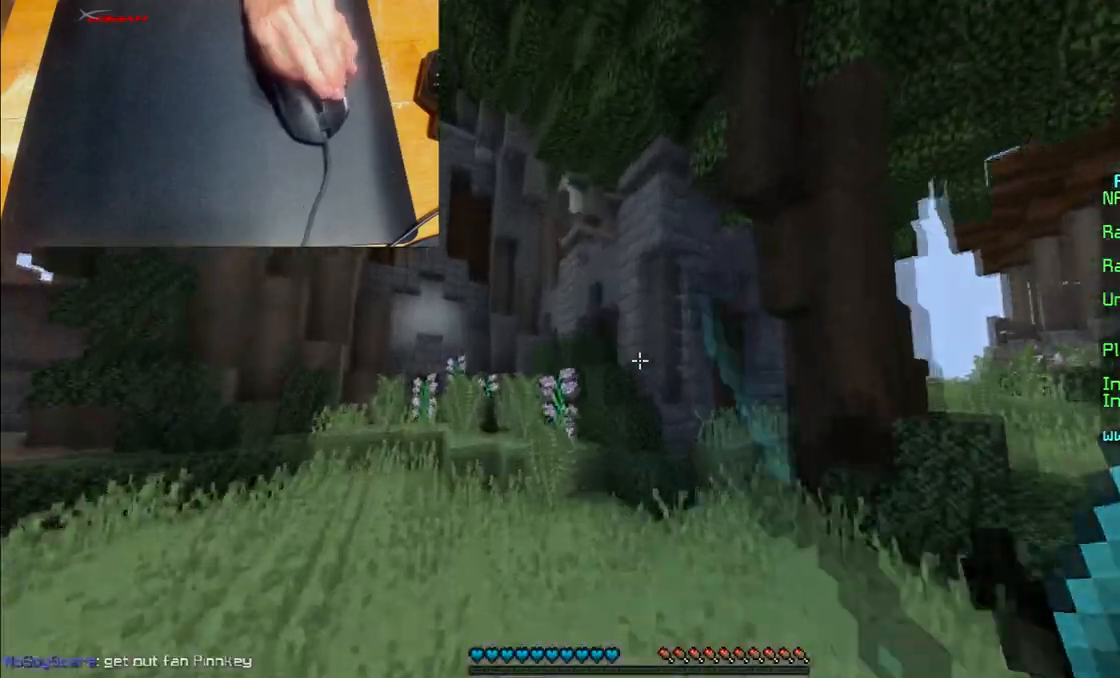
{"keys": ["a", "w"], "mouse": ["left"], "events": [[100, "mouse_left", "up"], [167, "mouse_left", "down"], [233, "mouse_left", "up"], [367, "mouse_left", "down"]]}
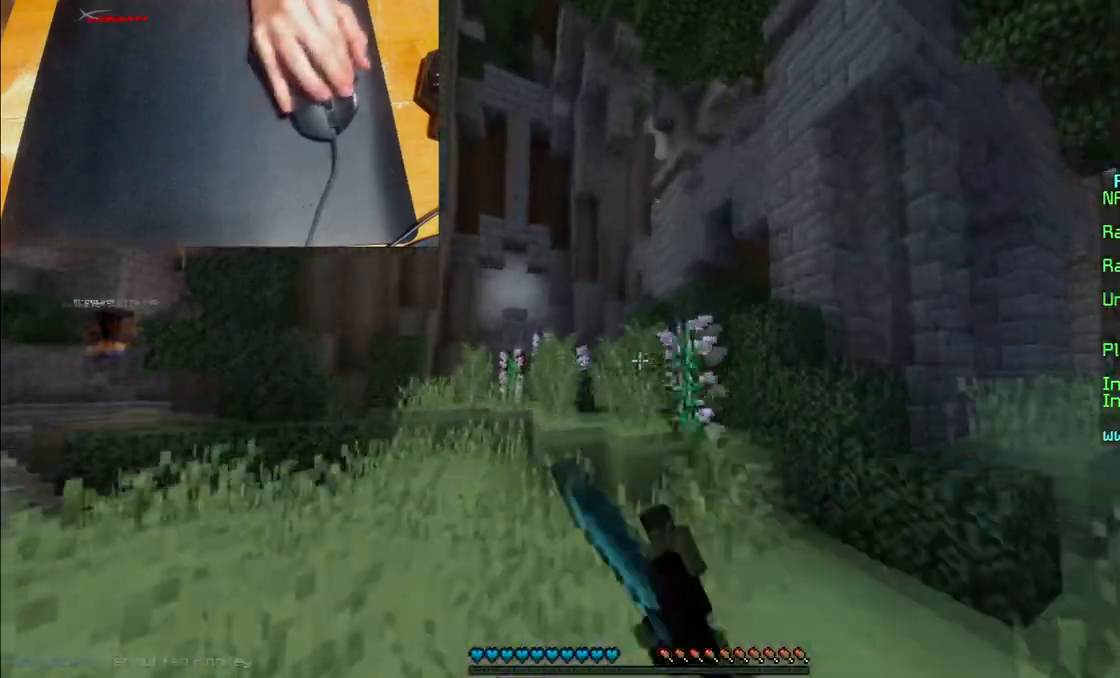
{"keys": ["a", "w"], "mouse": ["left"], "events": [[100, "mouse_left", "up"], [167, "mouse_left", "down"], [234, "mouse_left", "up"], [334, "mouse_left", "down"], [401, "mouse_left", "up"], [467, "mouse_left", "down"]]}
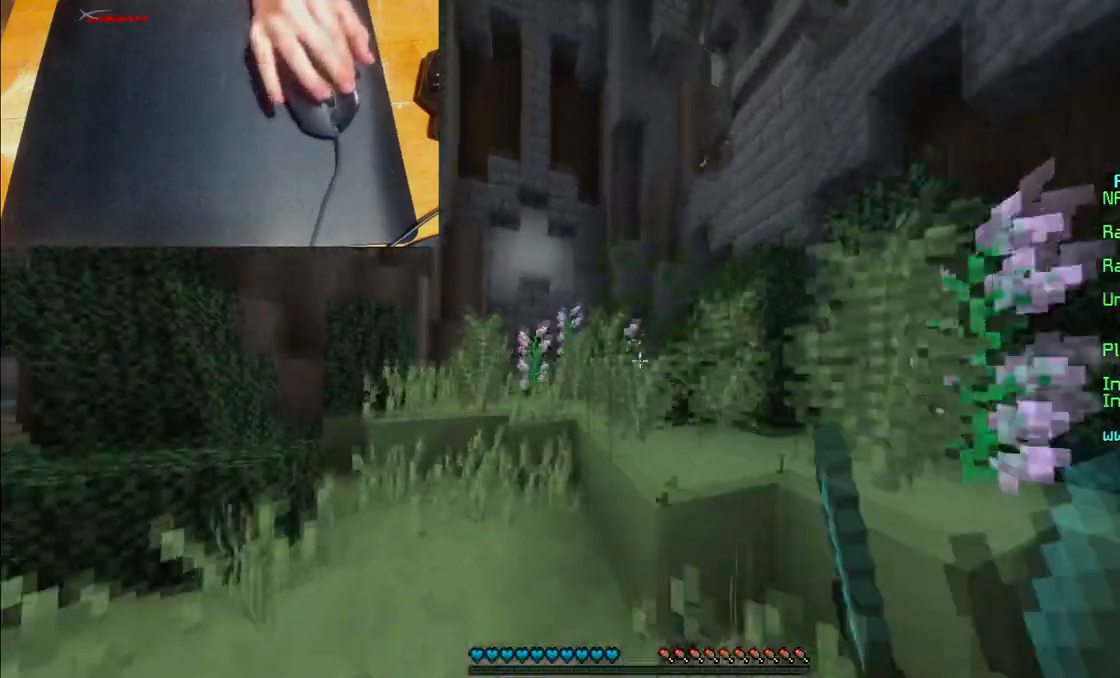
{"keys": ["a", "w"], "mouse": ["left"], "events": [[166, "mouse_left", "up"], [267, "mouse_left", "down"], [333, "mouse_left", "up"], [400, "mouse_left", "down"], [467, "mouse_left", "up"], [500, "mouse_left", "down"]]}
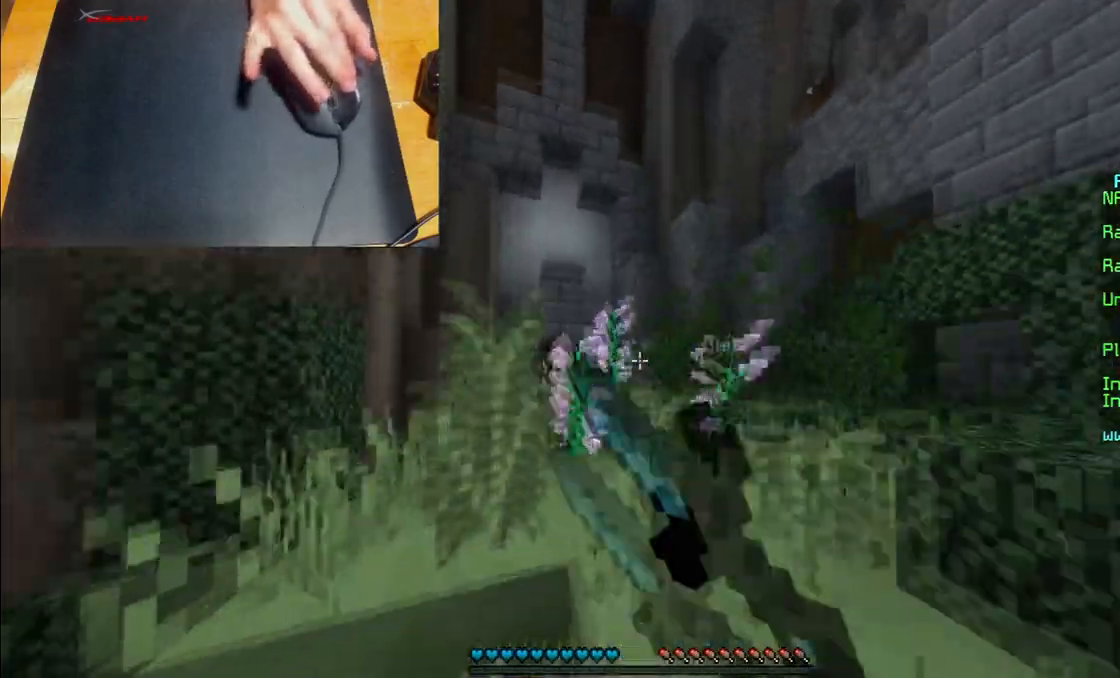
{"keys": ["a", "s"], "mouse": [], "events": [[100, "mouse_left", "up"], [167, "mouse_left", "down"], [234, "mouse_left", "up"], [234, "w", "up"], [300, "mouse_left", "down"], [367, "mouse_left", "up"], [434, "s", "down"]]}
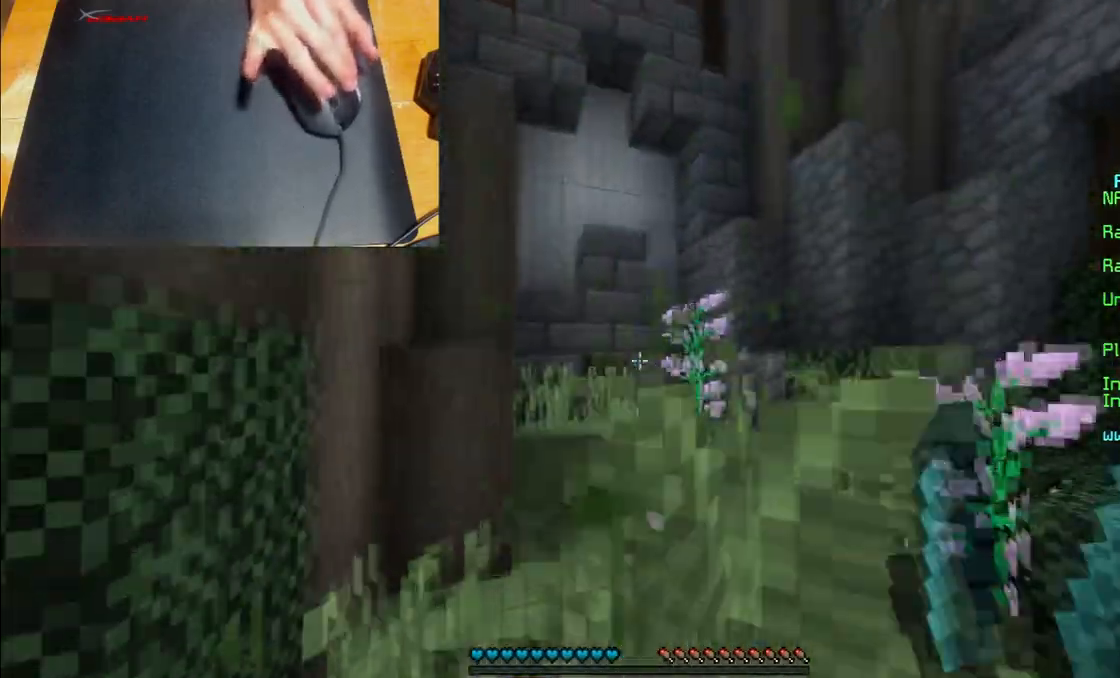
{"keys": ["a", "s"], "mouse": [], "events": []}
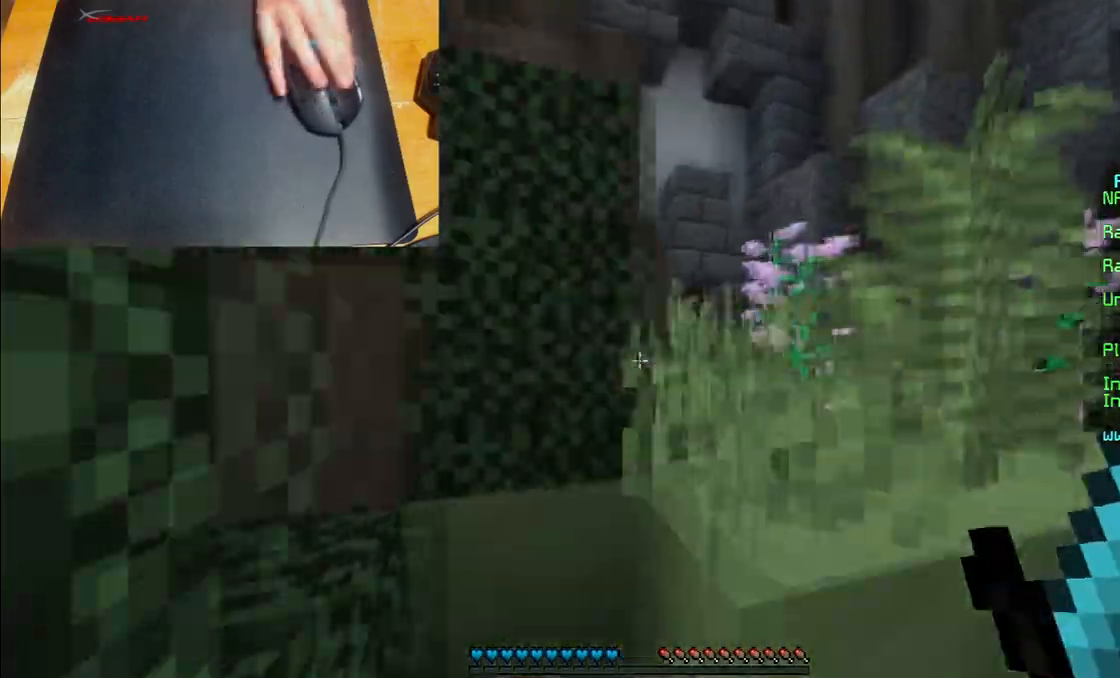
{"keys": ["a", "s"], "mouse": ["left"], "events": [[200, "mouse_left", "down"]]}
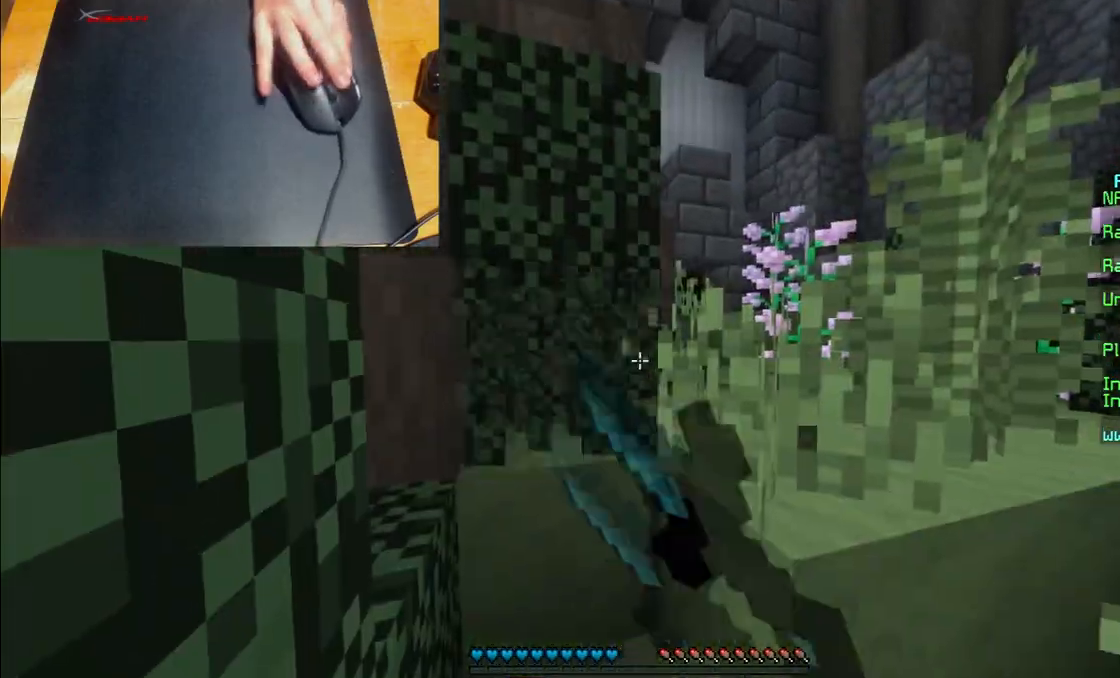
{"keys": ["a", "s"], "mouse": [], "events": [[166, "mouse_left", "up"]]}
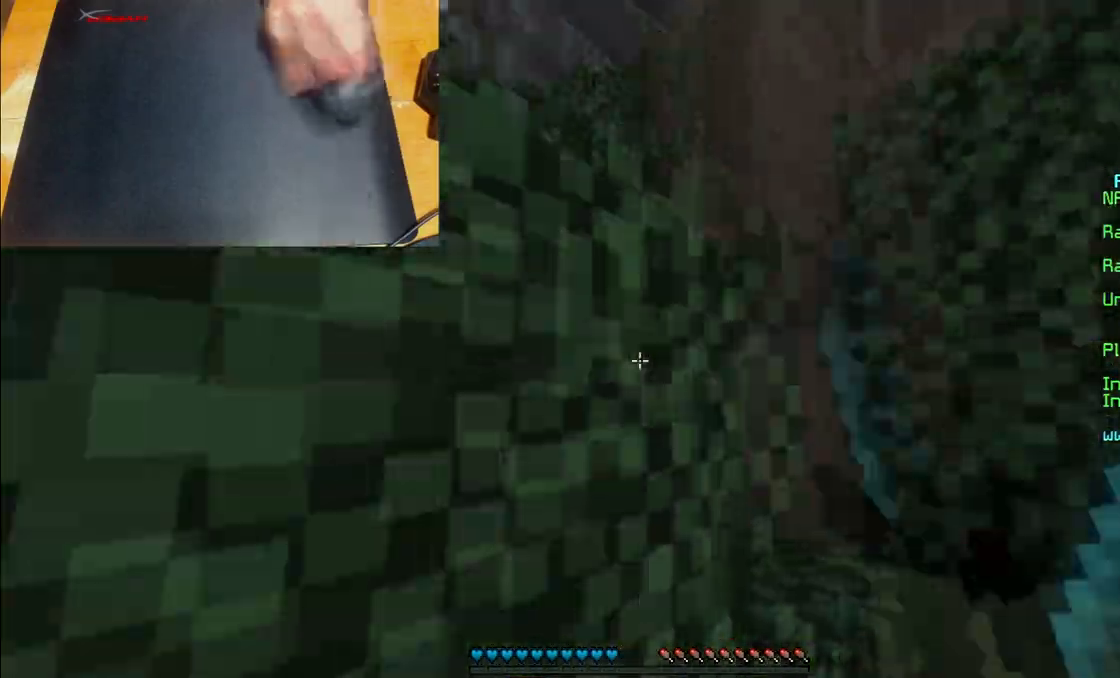
{"keys": ["a", "w"], "mouse": [], "events": [[300, "s", "up"], [434, "w", "down"]]}
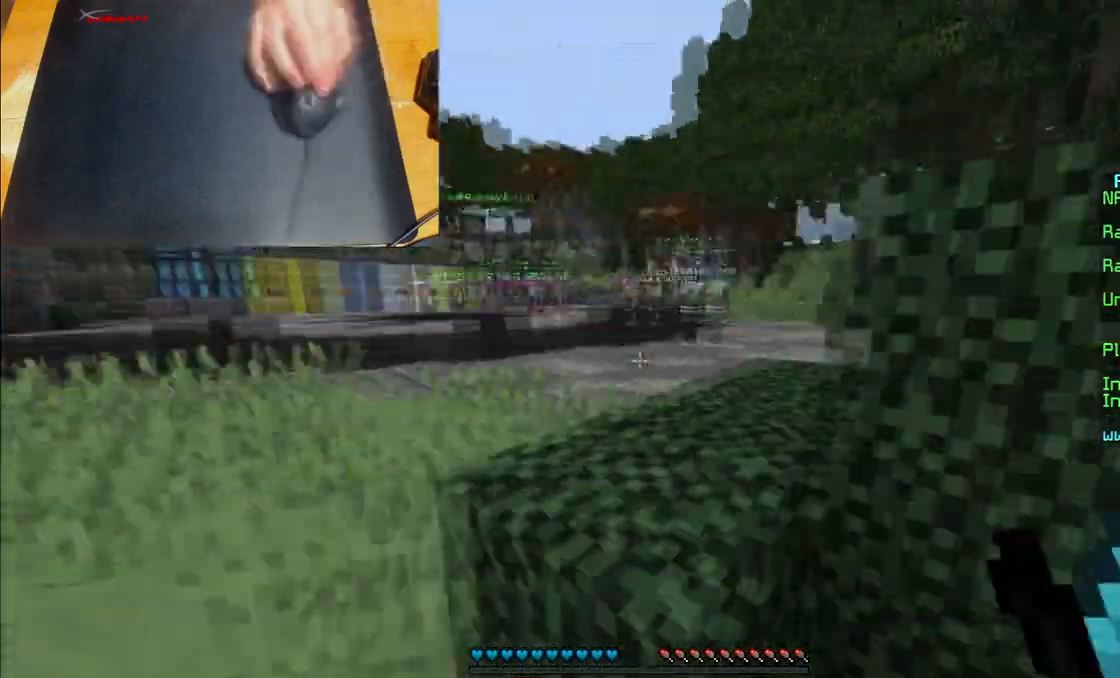
{"keys": ["a", "w"], "mouse": [], "events": []}
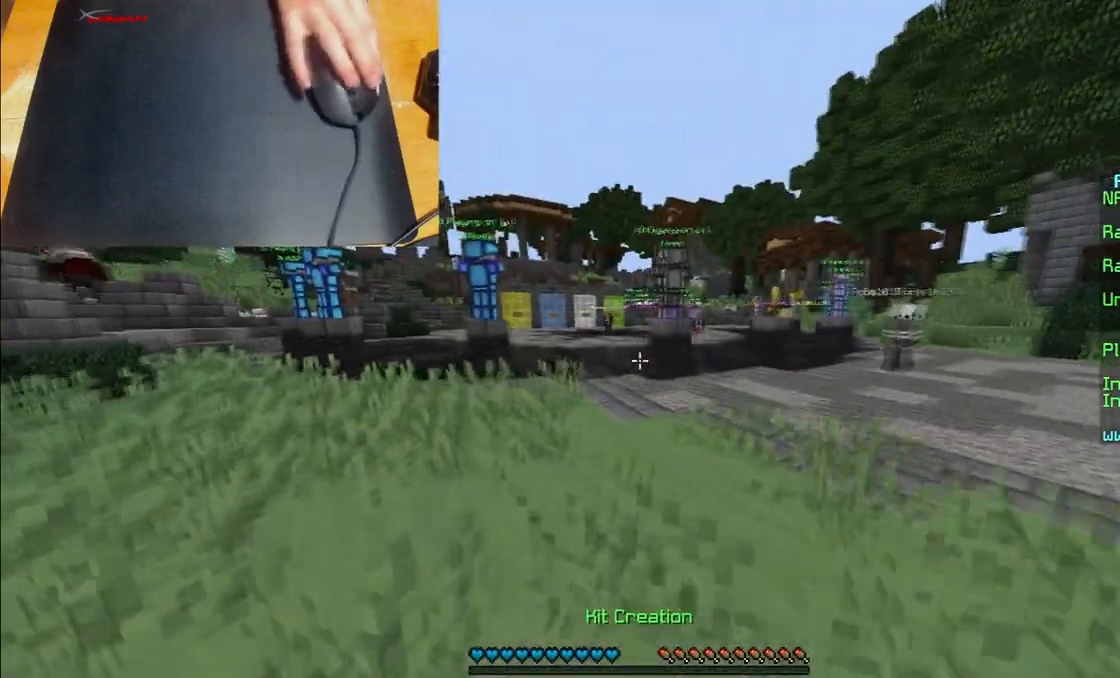
{"keys": ["a", "w"], "mouse": [], "events": []}
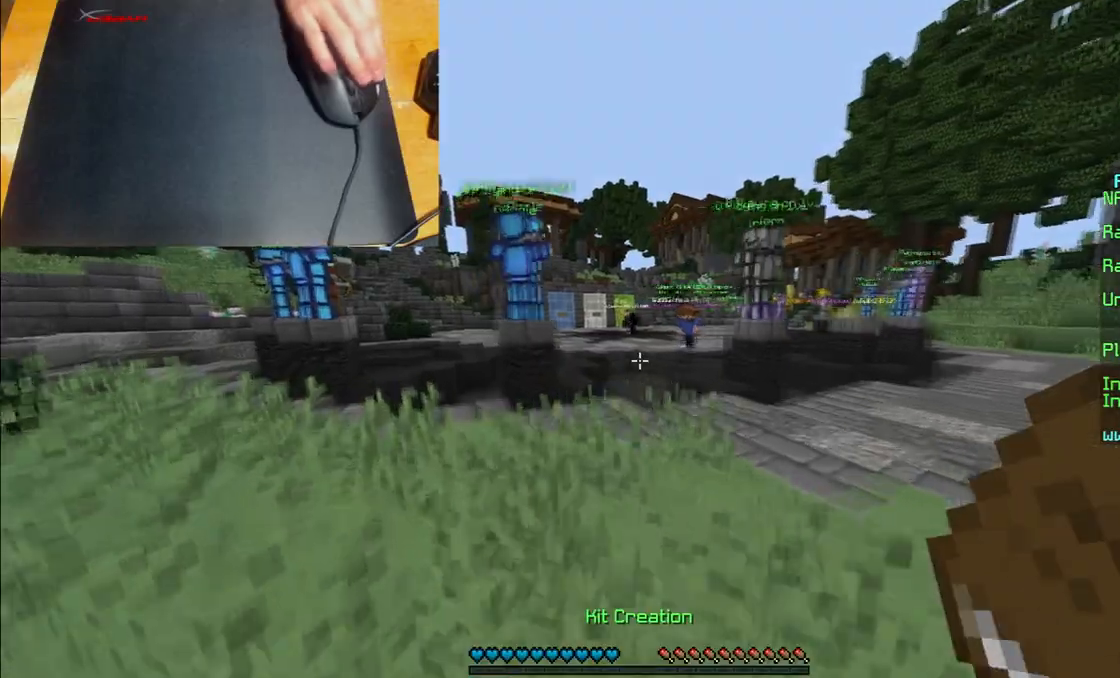
{"keys": ["a", "w"], "mouse": [], "events": []}
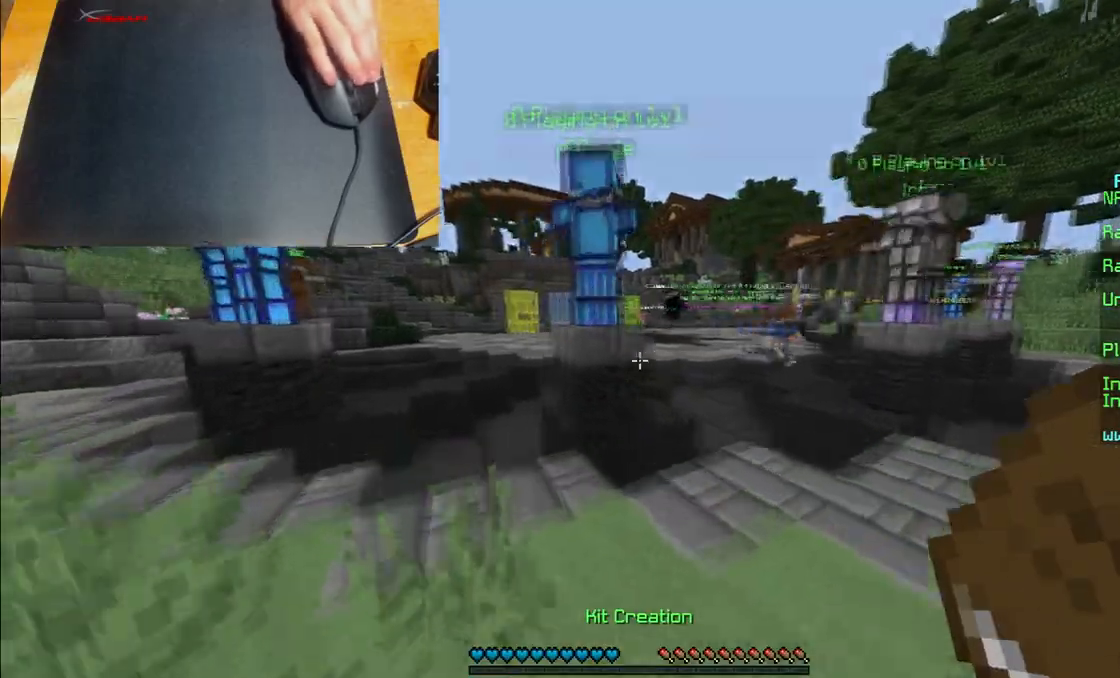
{"keys": ["a", "w"], "mouse": ["left"], "events": [[467, "mouse_left", "down"]]}
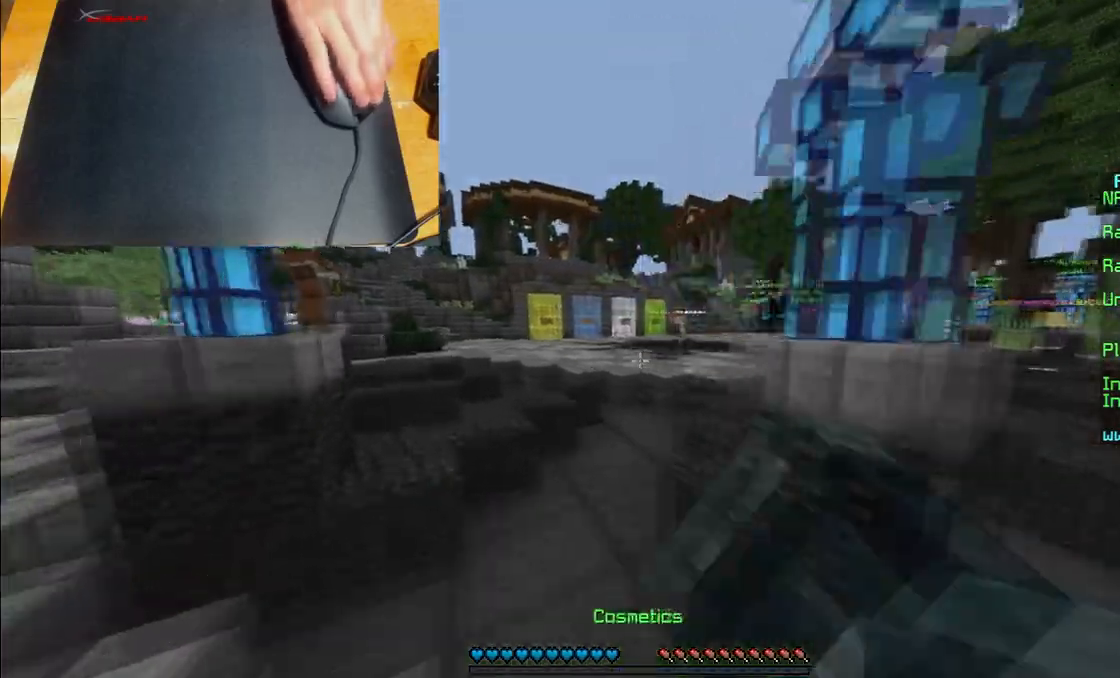
{"keys": ["w"], "mouse": [], "events": [[66, "mouse_left", "up"], [167, "mouse_left", "down"], [267, "mouse_left", "up"], [400, "a", "up"]]}
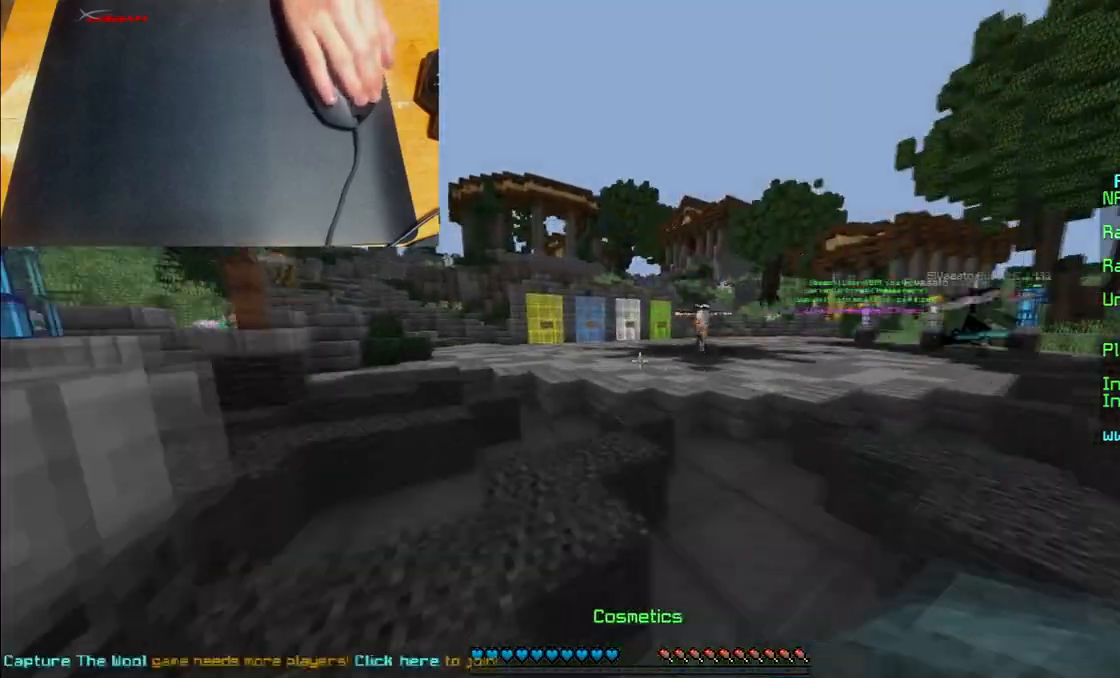
{"keys": ["w"], "mouse": [], "events": [[200, "d", "down"], [300, "d", "up"]]}
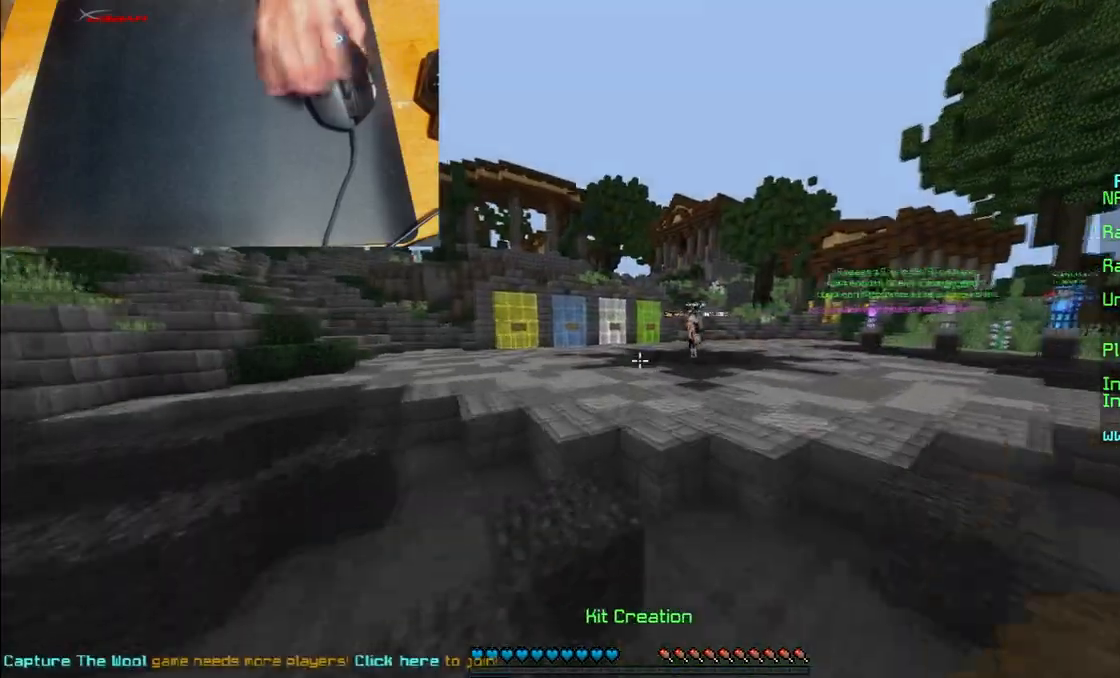
{"keys": ["w"], "mouse": [], "events": [[300, "mouse_right", "down"], [400, "mouse_right", "up"]]}
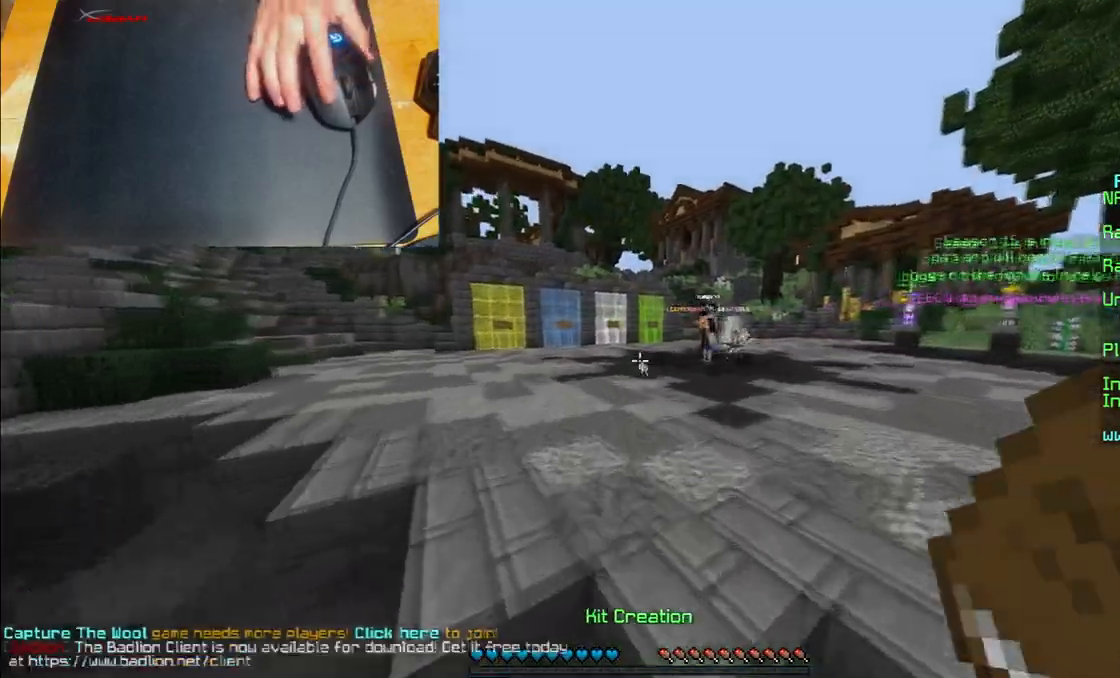
{"keys": ["w"], "mouse": []}
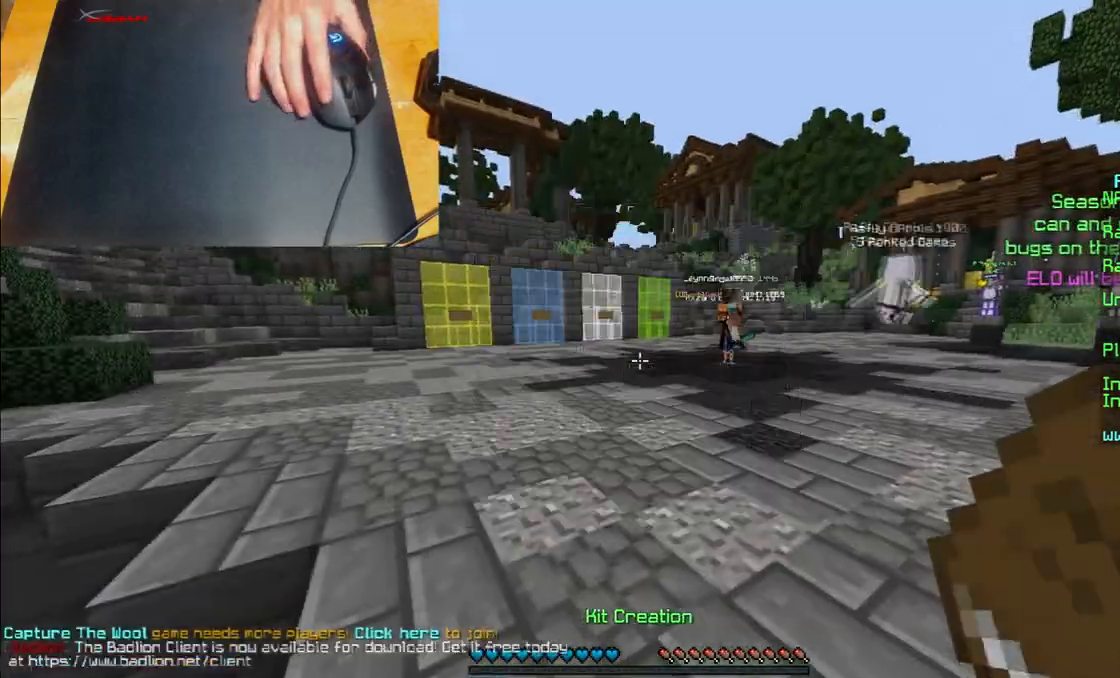
{"keys": ["w"], "mouse": [], "events": [[367, "mouse_right", "down"], [467, "mouse_right", "up"]]}
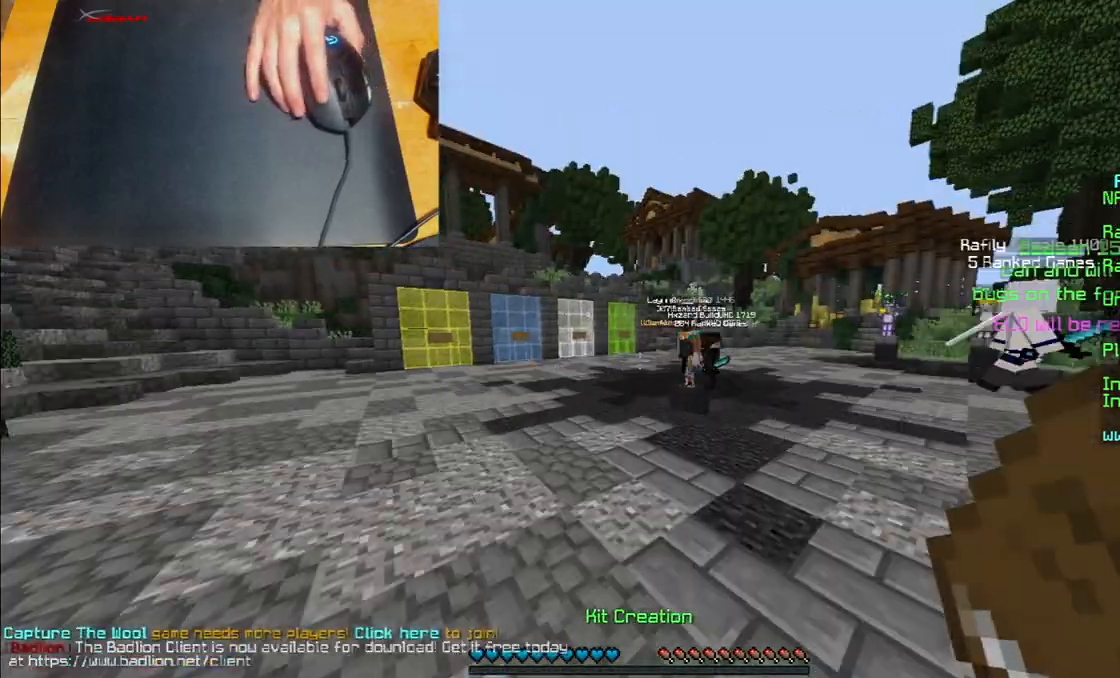
{"keys": ["w"], "mouse": []}
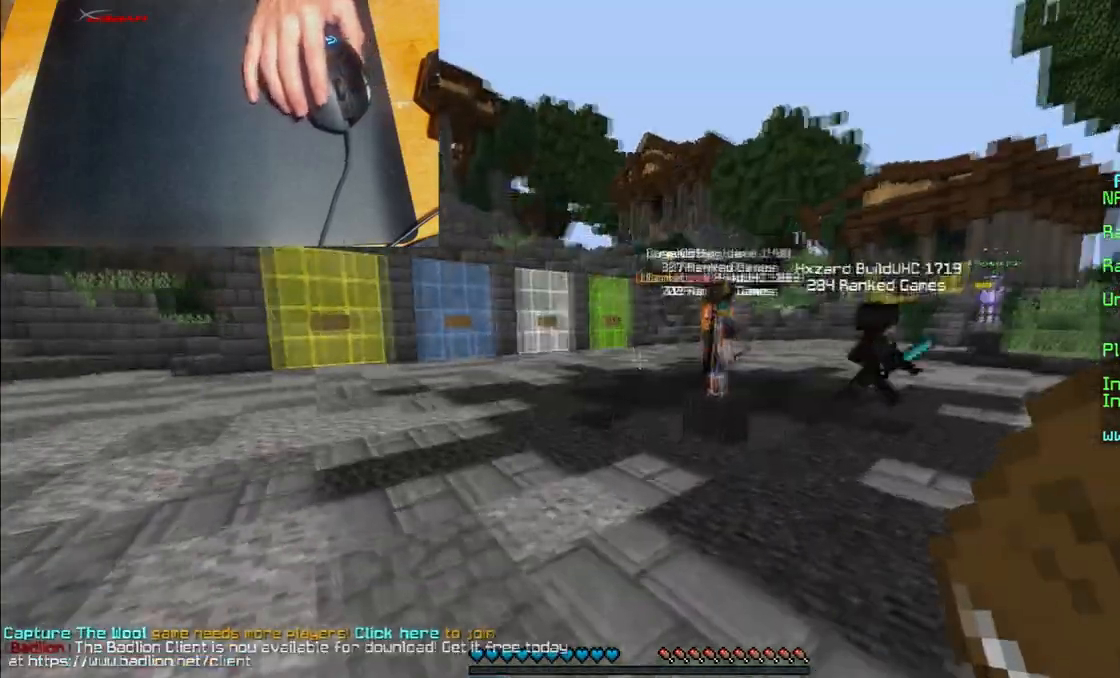
{"keys": ["w"], "mouse": [], "events": []}